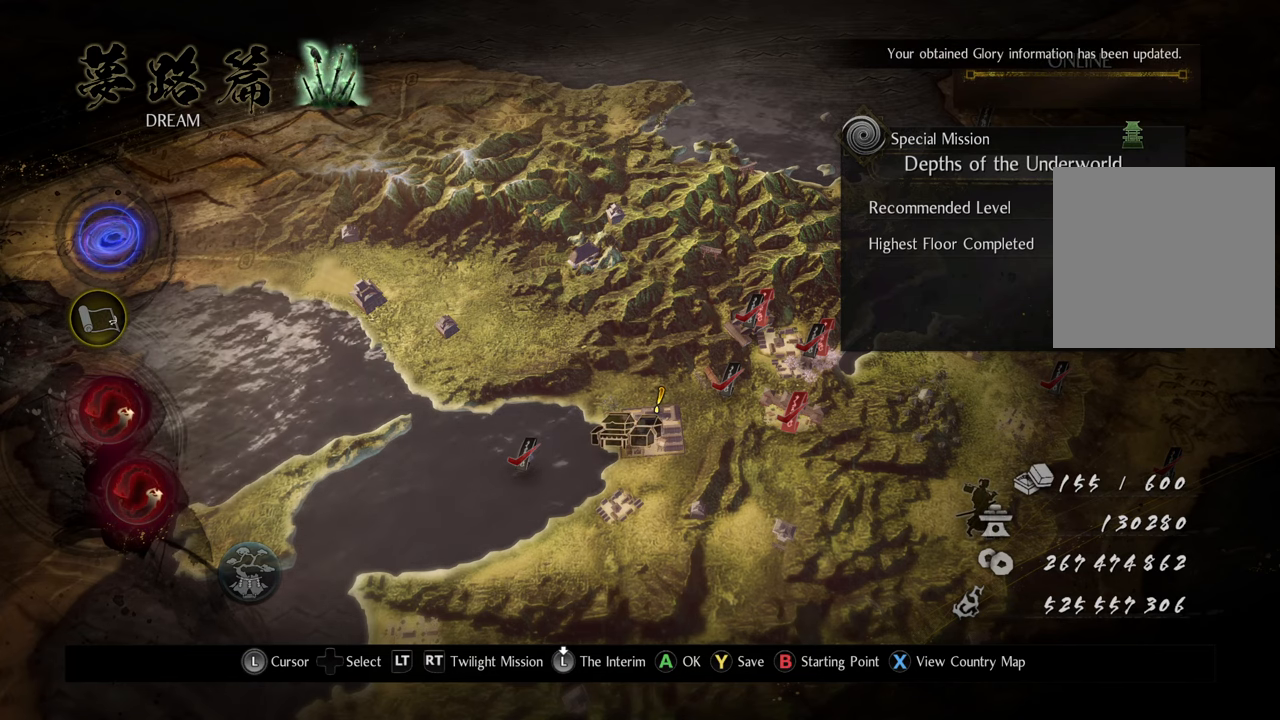
Gameplay with a controller (Xbox layout); each line is a JSON object with the inputs held at the frame after it. "events" lists button and stick changes between this image and that frame as [ms after this image, input, new state], when the widget could be followed in between. Not read: L3.
{"buttons": [], "left_stick": "center", "right_stick": "center", "events": [[50, "A", "down"], [200, "A", "up"]]}
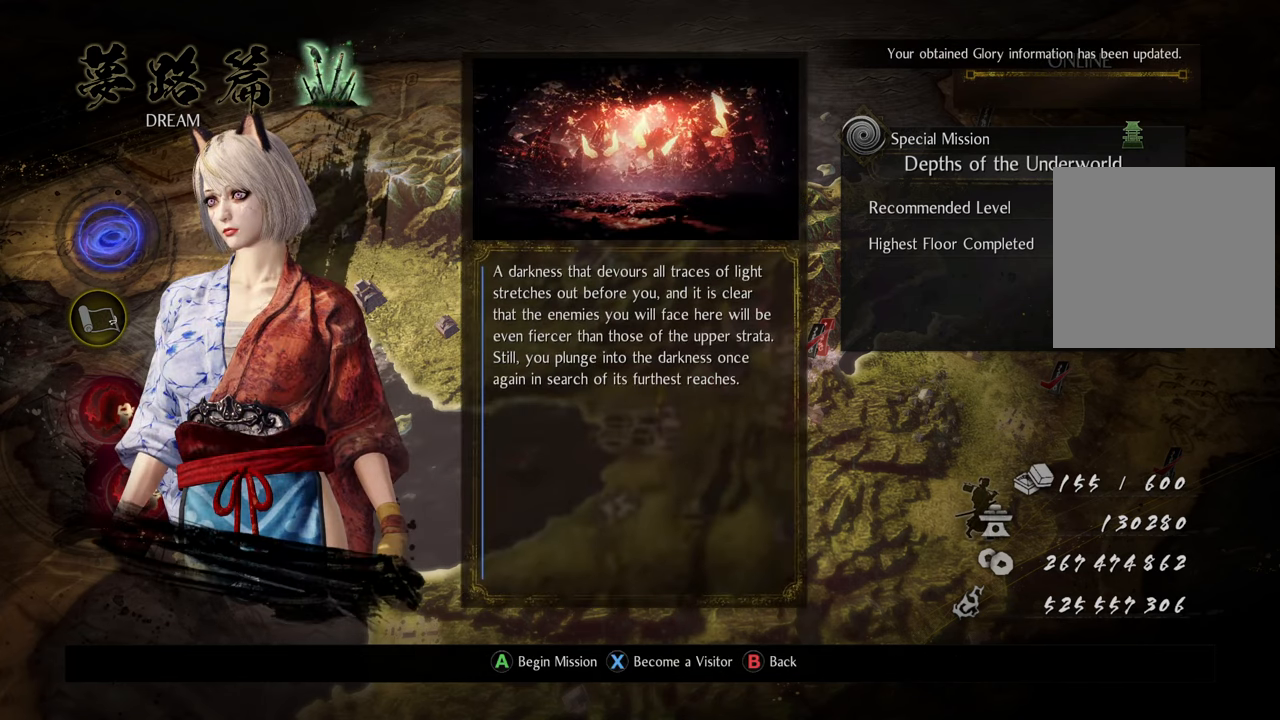
{"buttons": [], "left_stick": "center", "right_stick": "center", "events": []}
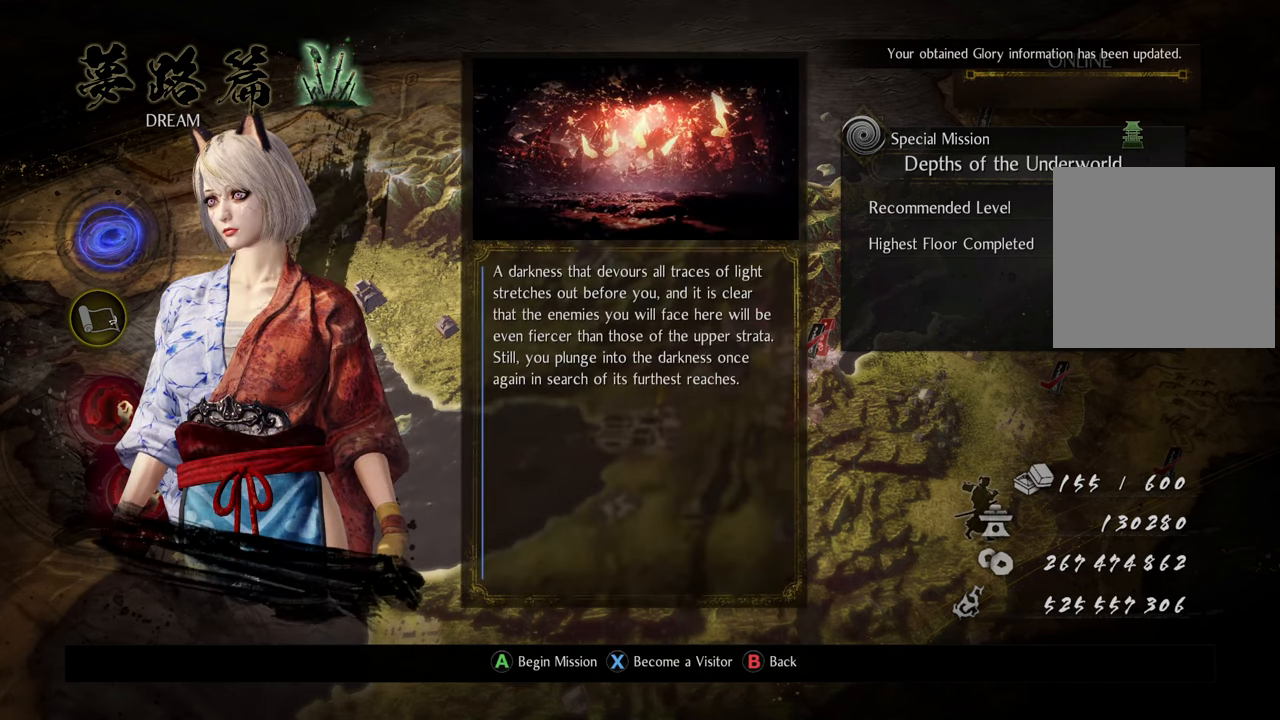
{"buttons": [], "left_stick": "center", "right_stick": "center", "events": []}
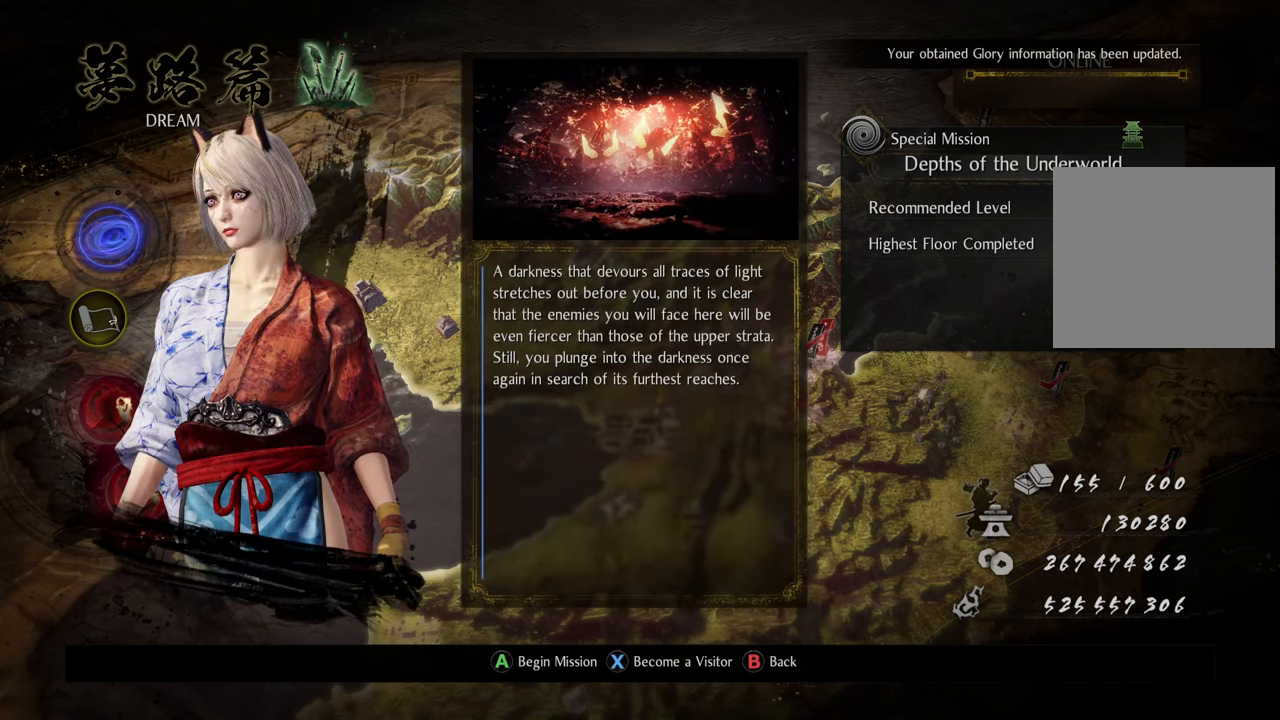
{"buttons": [], "left_stick": "center", "right_stick": "center", "events": []}
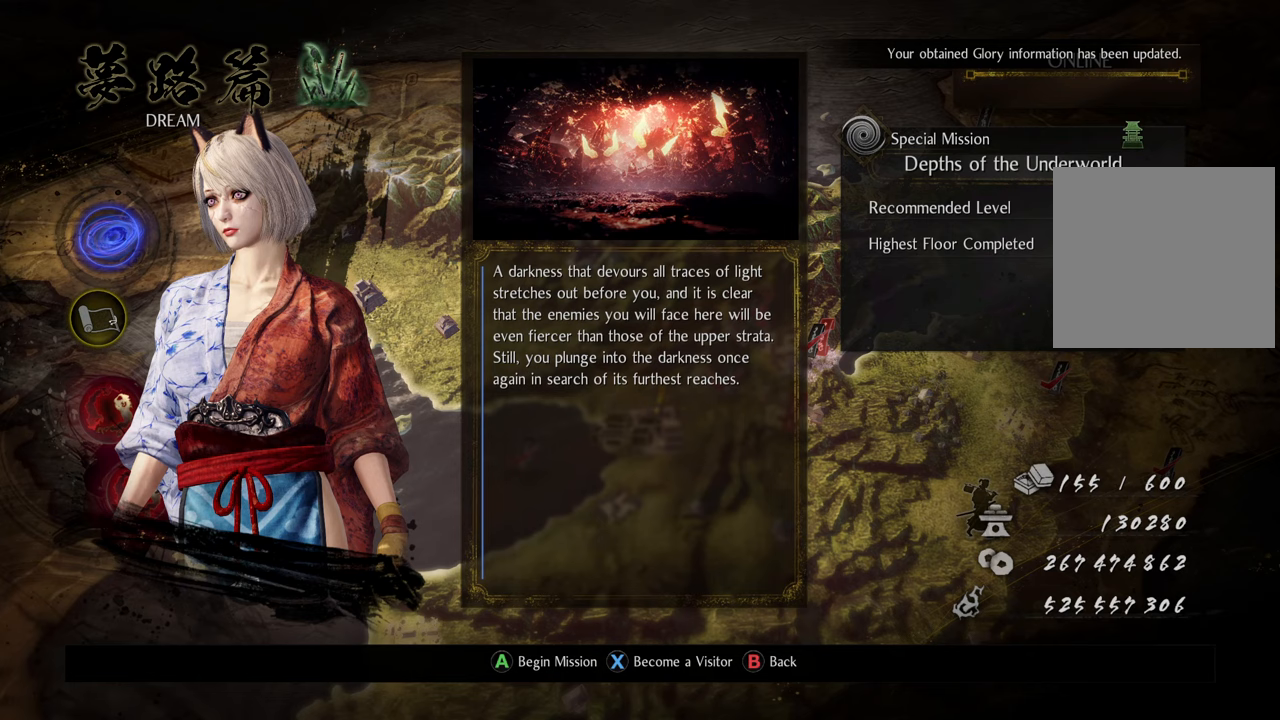
{"buttons": [], "left_stick": "center", "right_stick": "center", "events": [[50, "X", "down"], [167, "X", "up"]]}